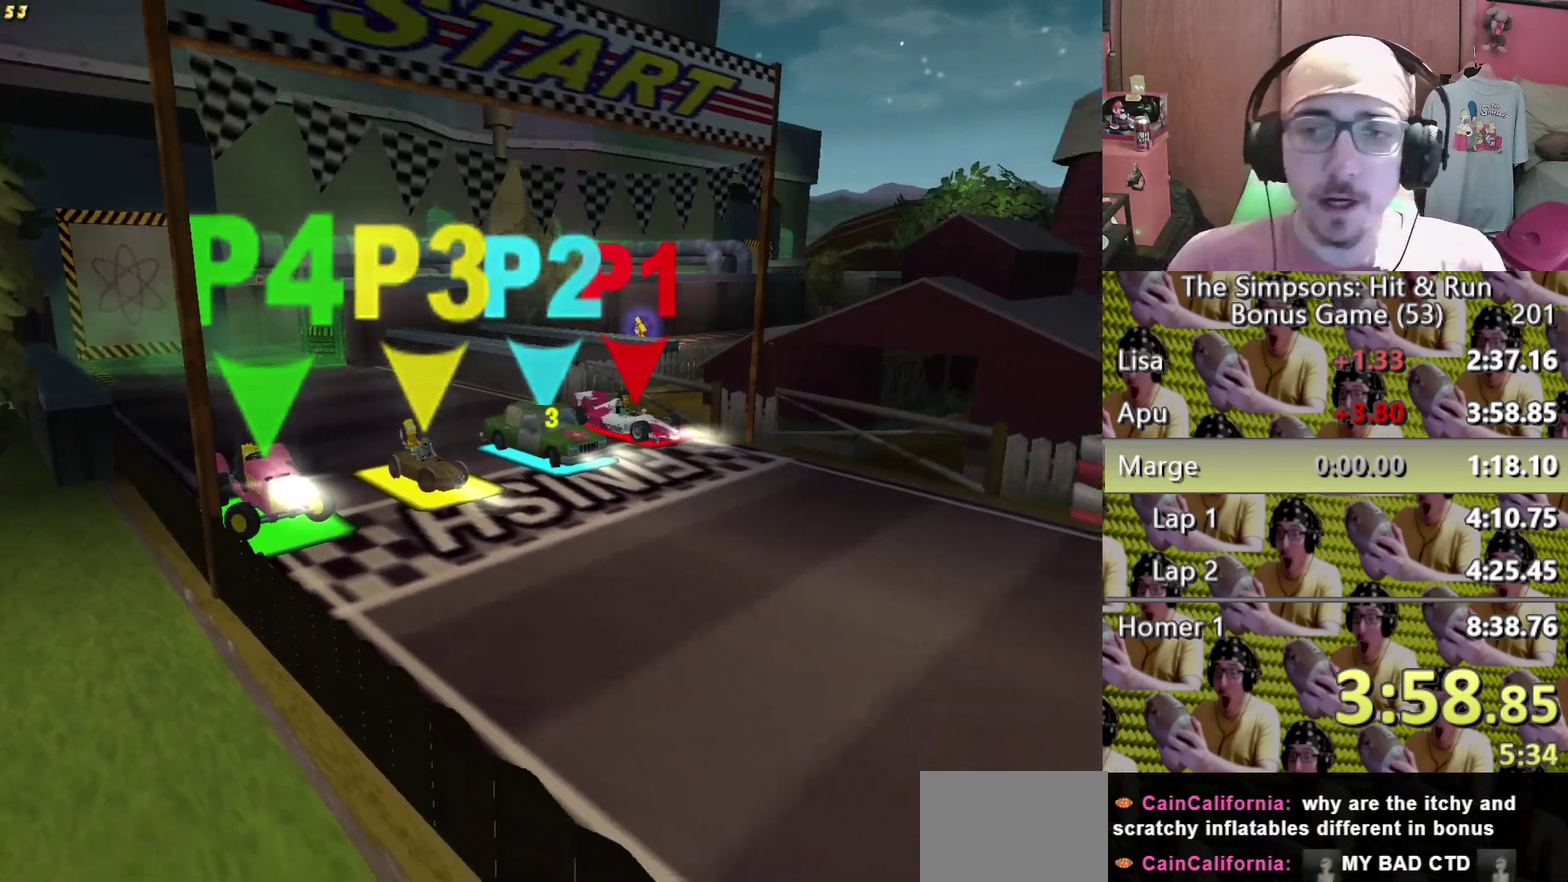
Gameplay with a controller (Xbox layout); each line is a JSON object with the inputs held at the frame after it. "events" lists button and stick changes between this image and that frame as [ms after this image, input, new state], when the widget could be followed in between. This overlay highlights the sticks when they move; stick clicks (L3 R3) are not distinguishable. Not read: A B HOME L3 R3 X.
{"buttons": ["L2"], "left_stick": "center", "right_stick": "center"}
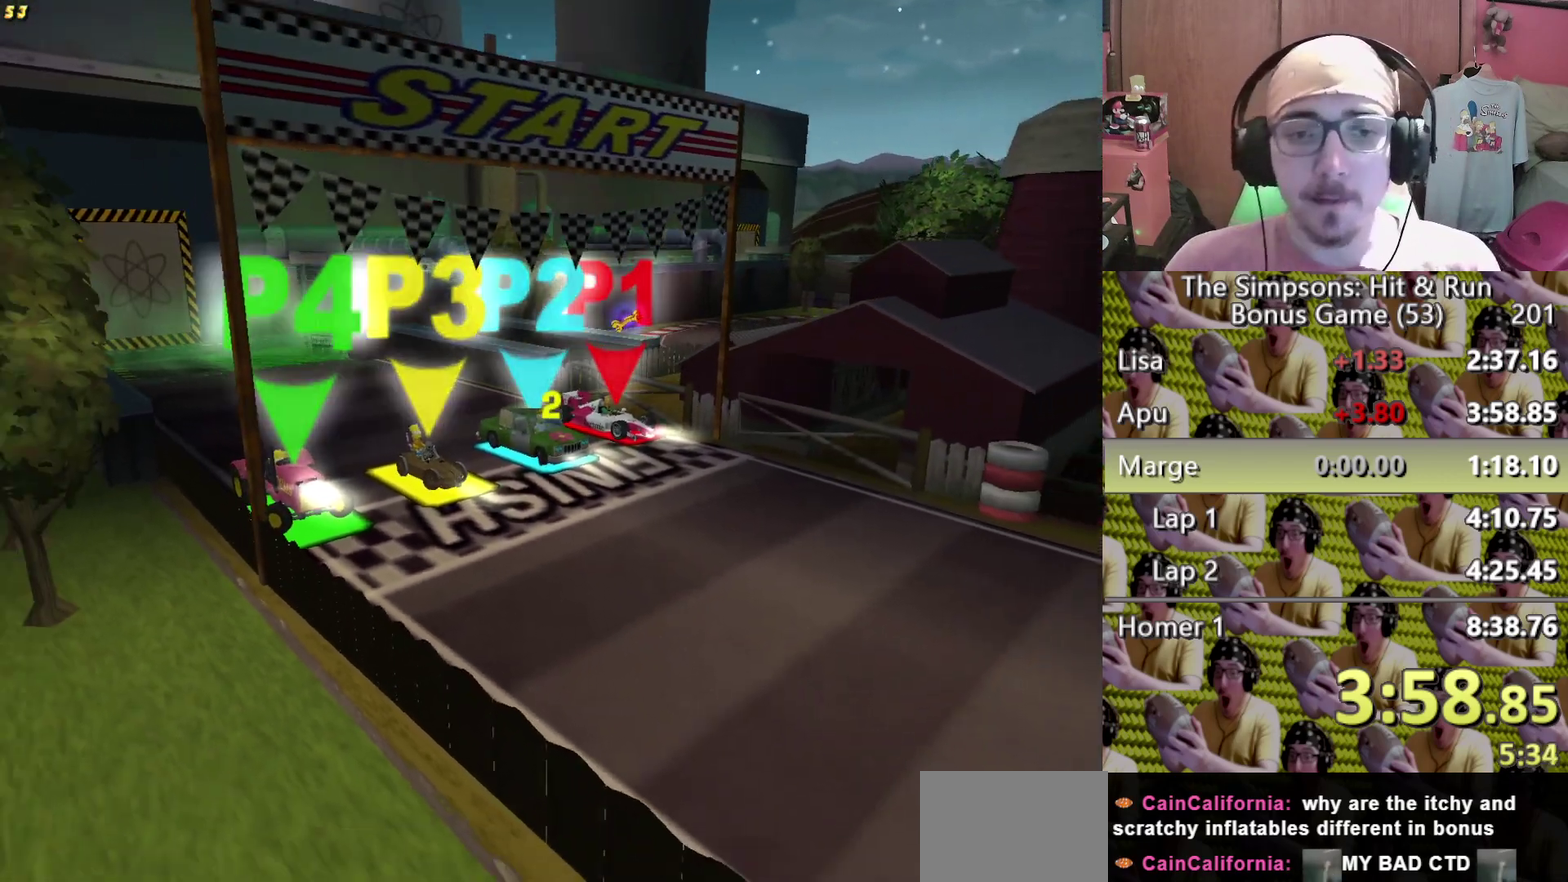
{"buttons": ["L2"], "left_stick": "center", "right_stick": "center"}
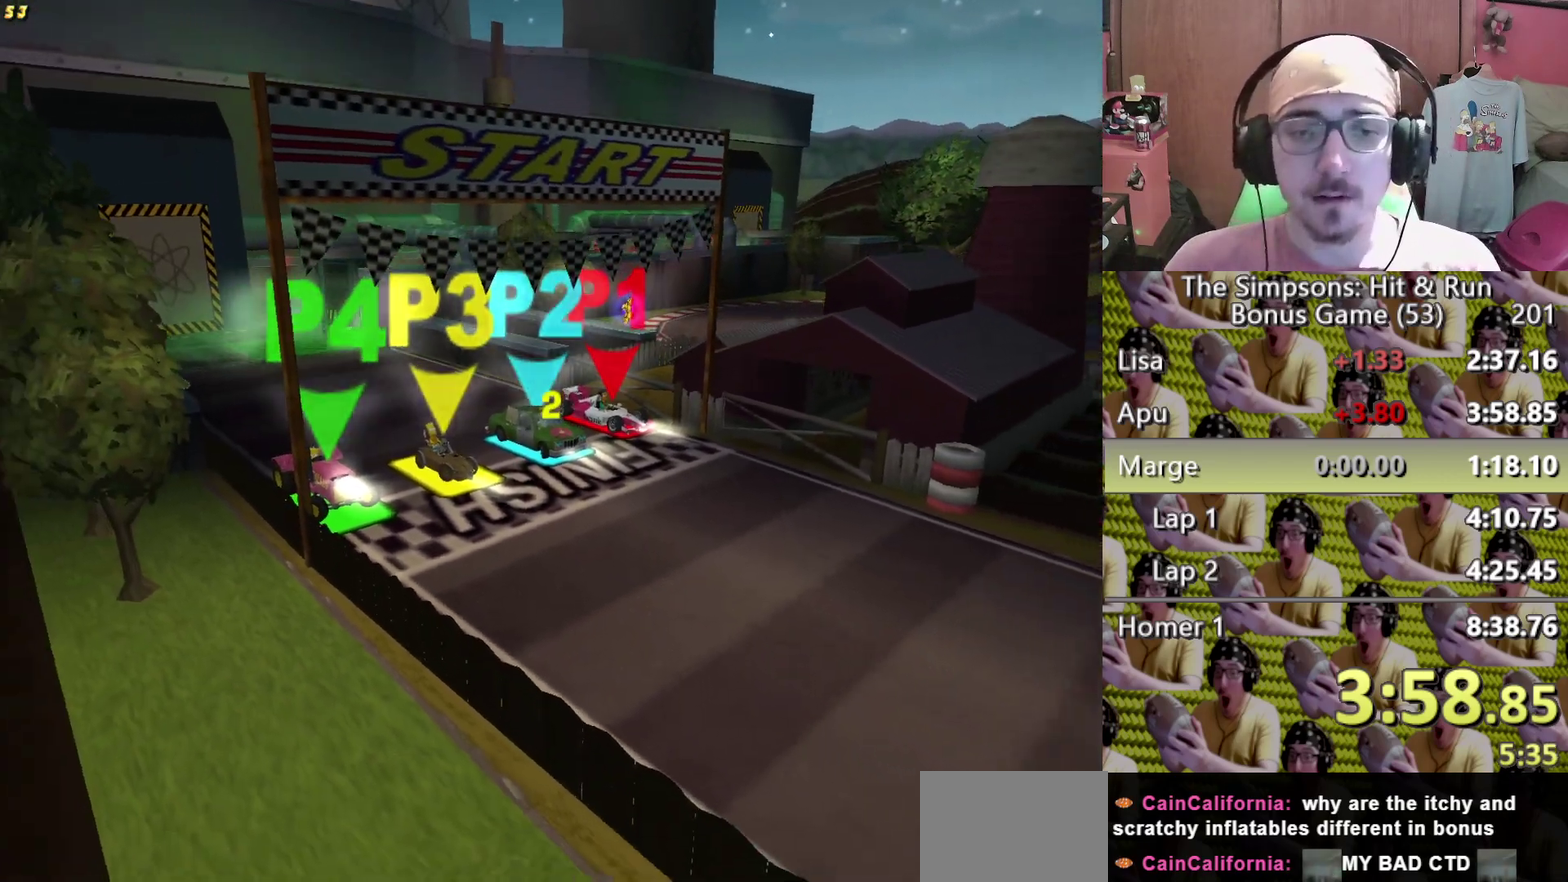
{"buttons": ["L2"], "left_stick": "center", "right_stick": "center"}
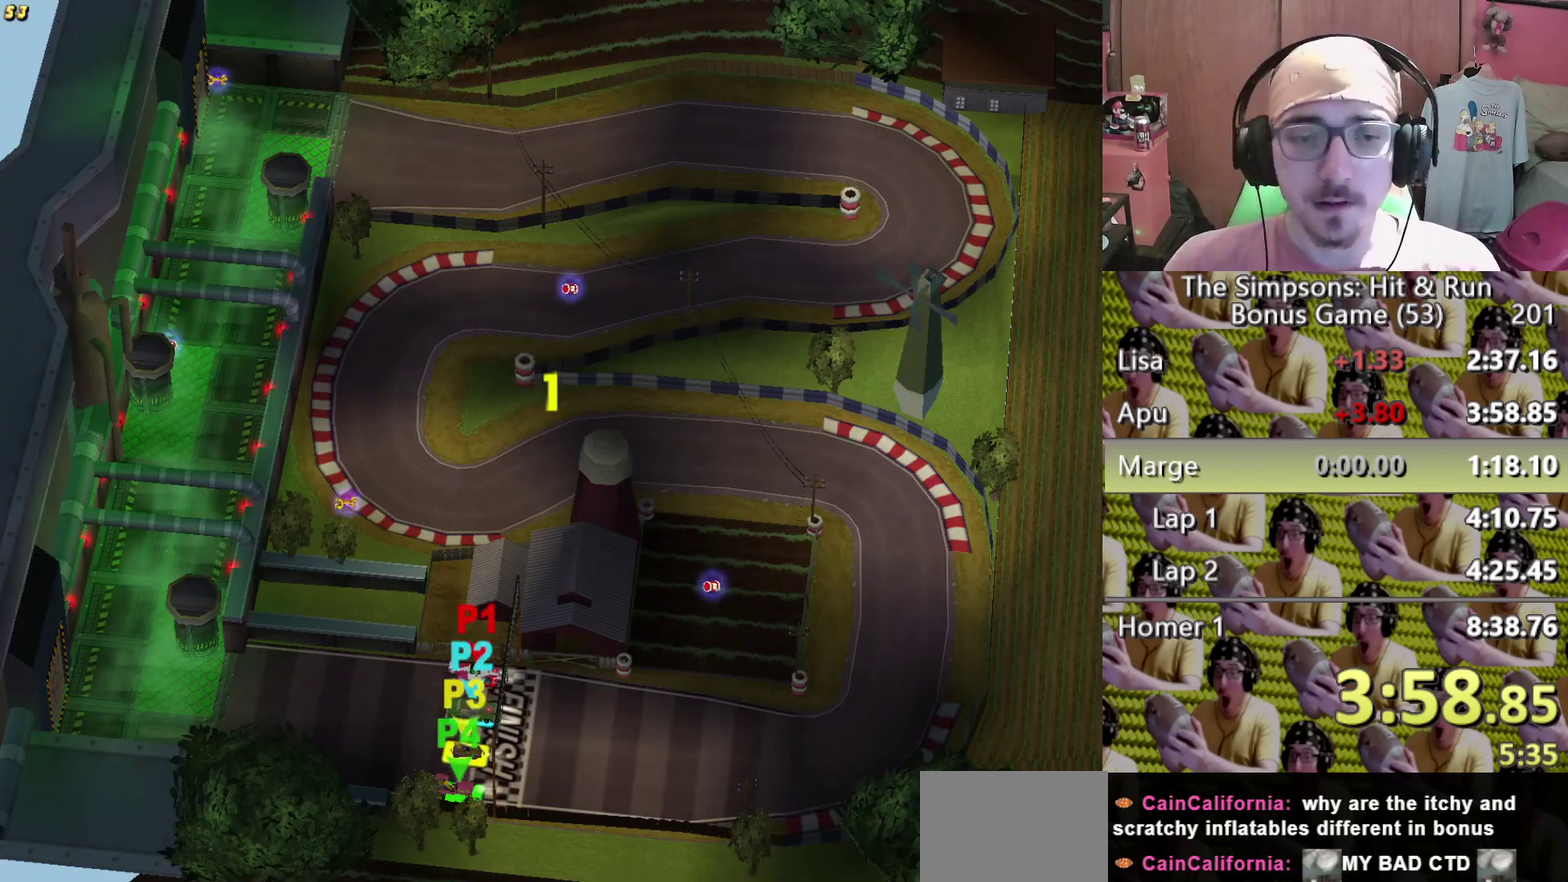
{"buttons": [], "left_stick": "center", "right_stick": "center", "events": [[267, "L2", "up"]]}
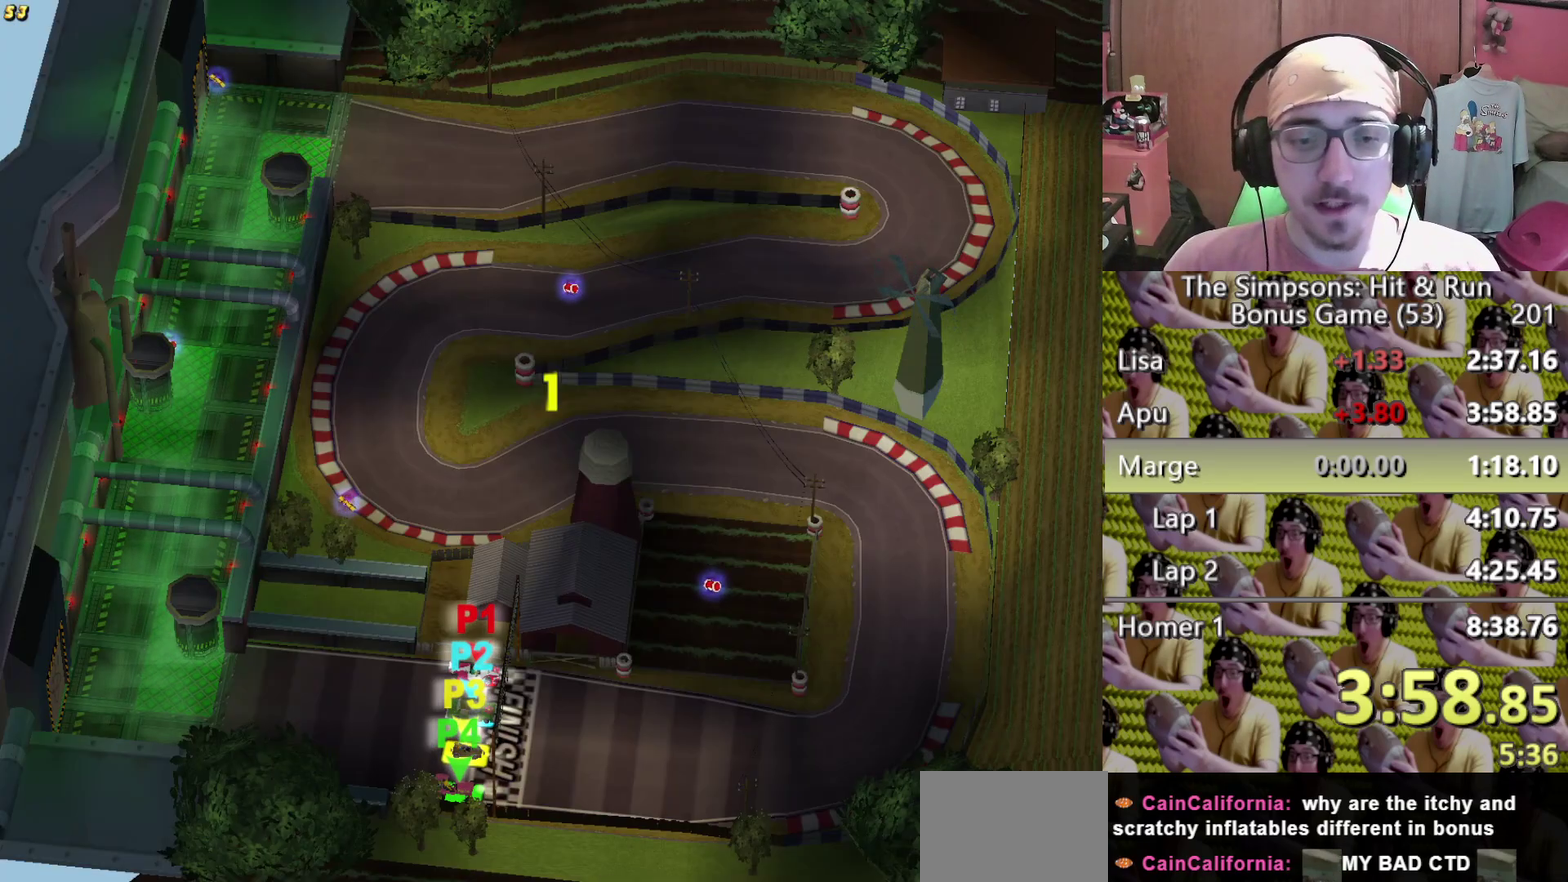
{"buttons": [], "left_stick": "center", "right_stick": "center", "events": [[217, "left_stick", "right"], [283, "R2", "down"], [333, "left_stick", "center"], [400, "R2", "up"]]}
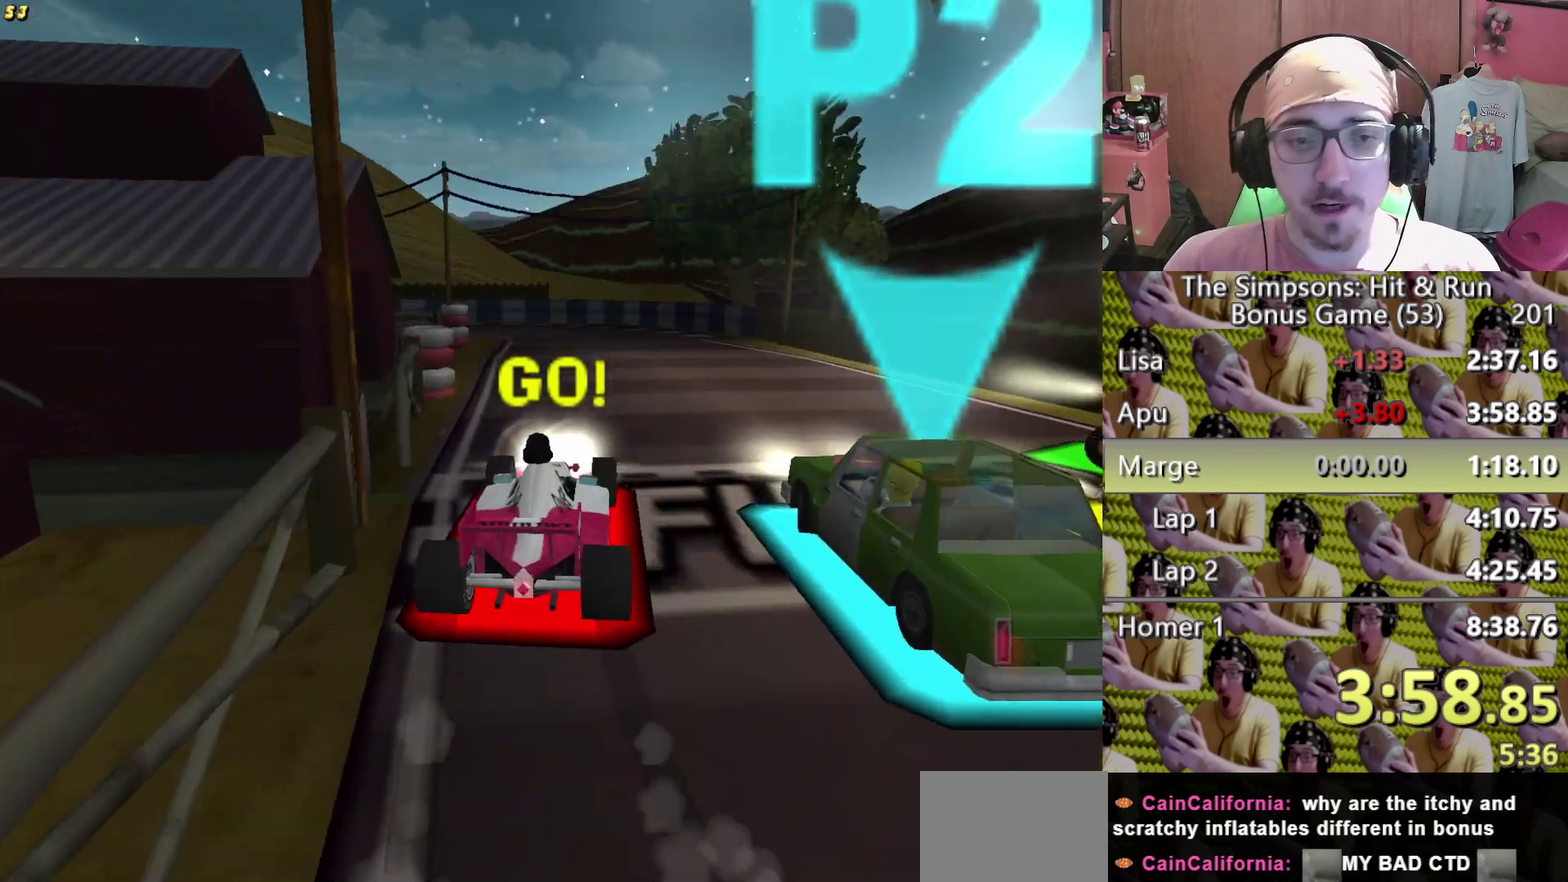
{"buttons": ["L2"], "left_stick": "left", "right_stick": "center", "events": [[333, "left_stick", "left"], [433, "L2", "down"]]}
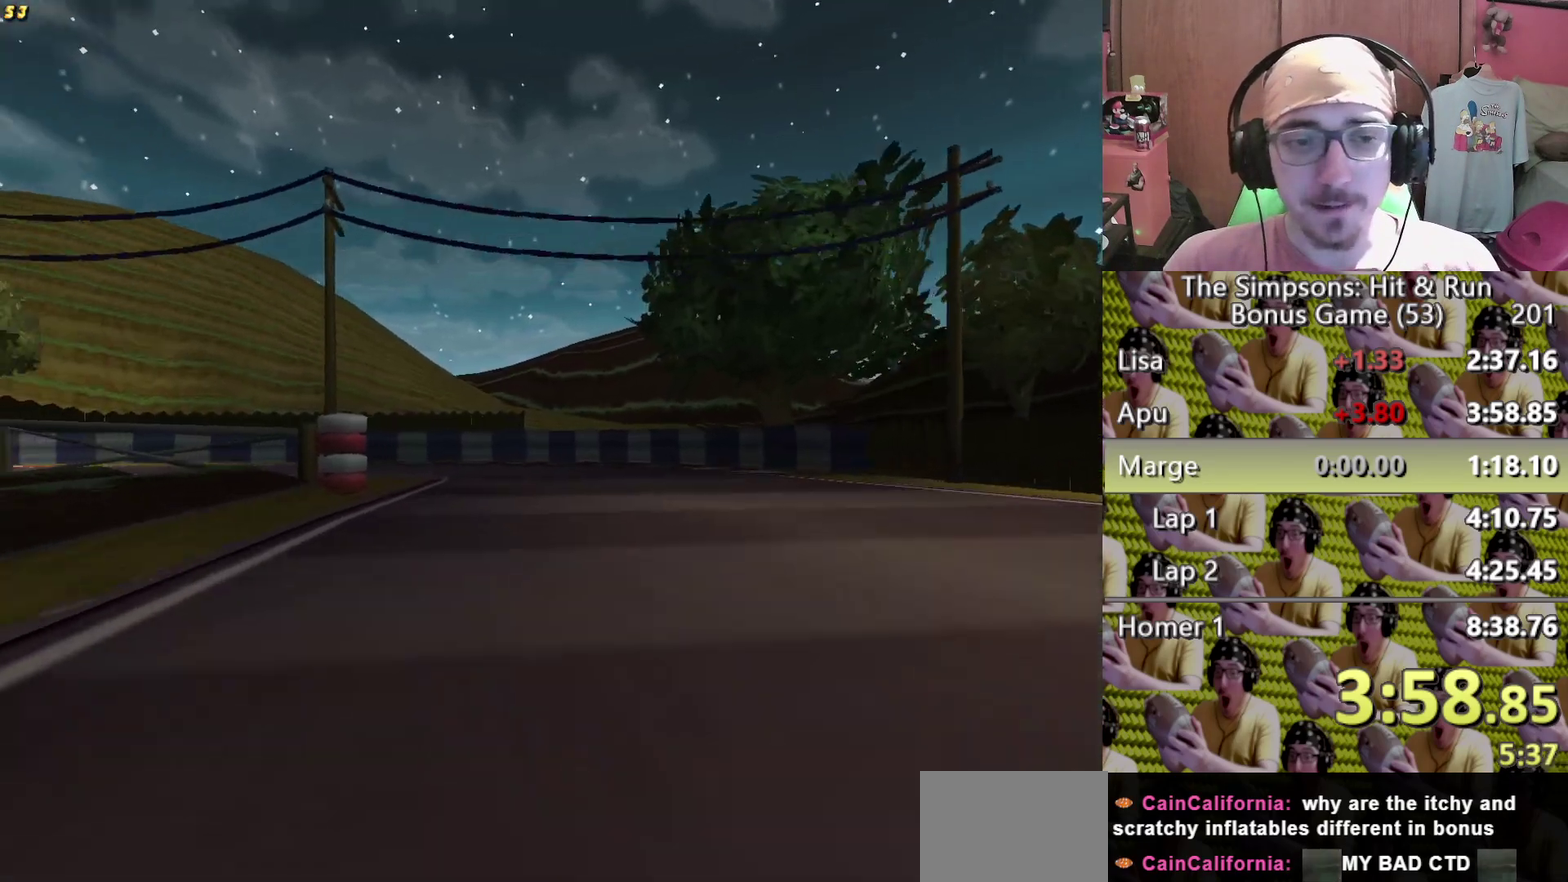
{"buttons": ["L2"], "left_stick": "left", "right_stick": "center"}
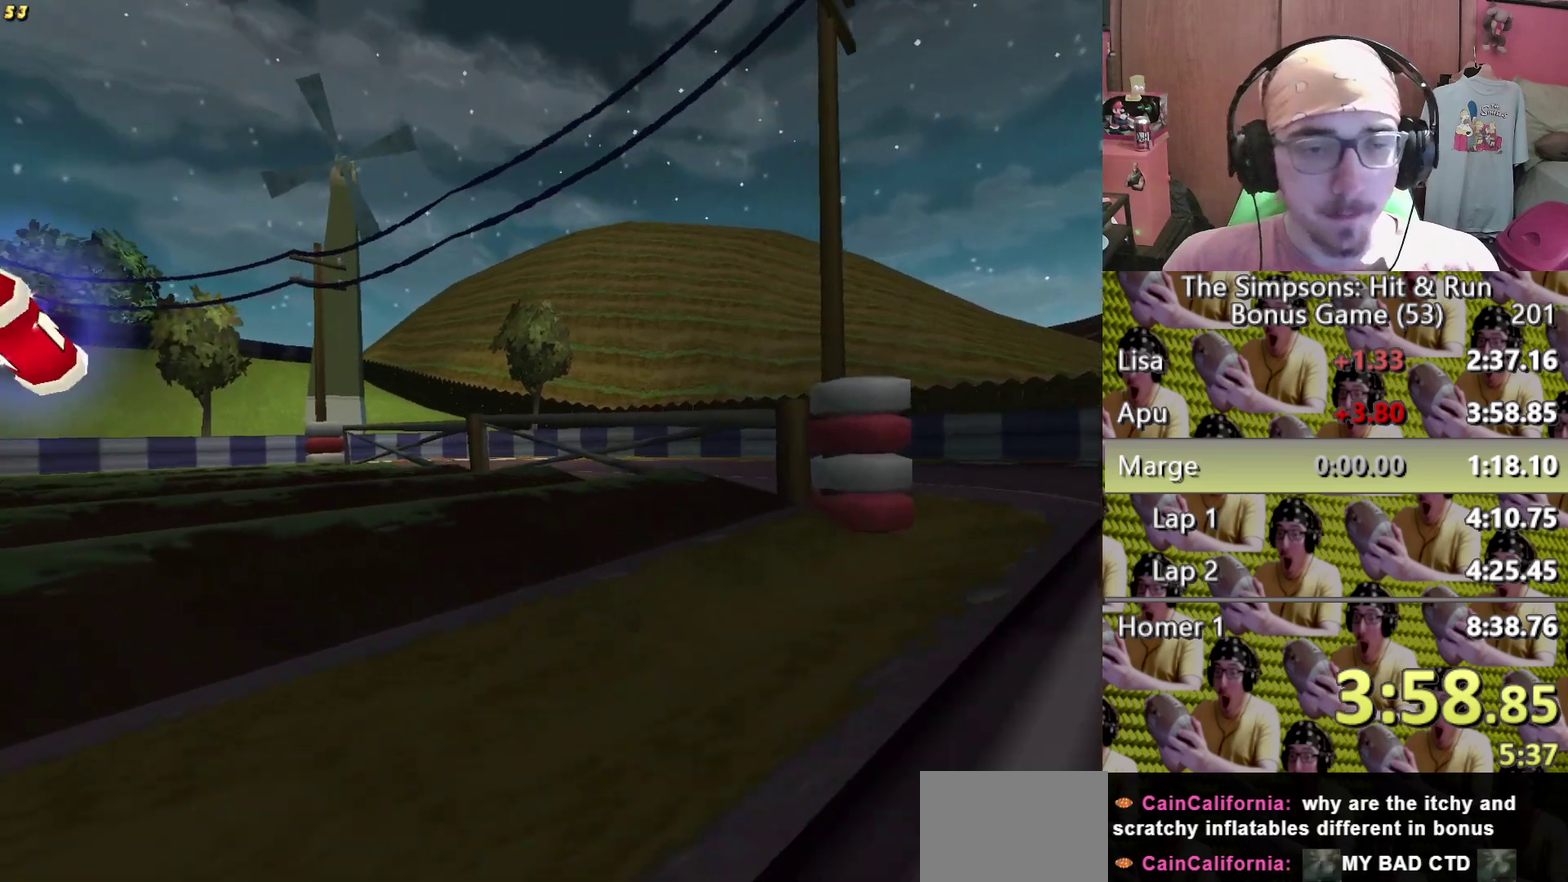
{"buttons": ["R2"], "left_stick": "center", "right_stick": "center", "events": [[33, "L2", "up"], [283, "left_stick", "center"], [417, "R2", "down"]]}
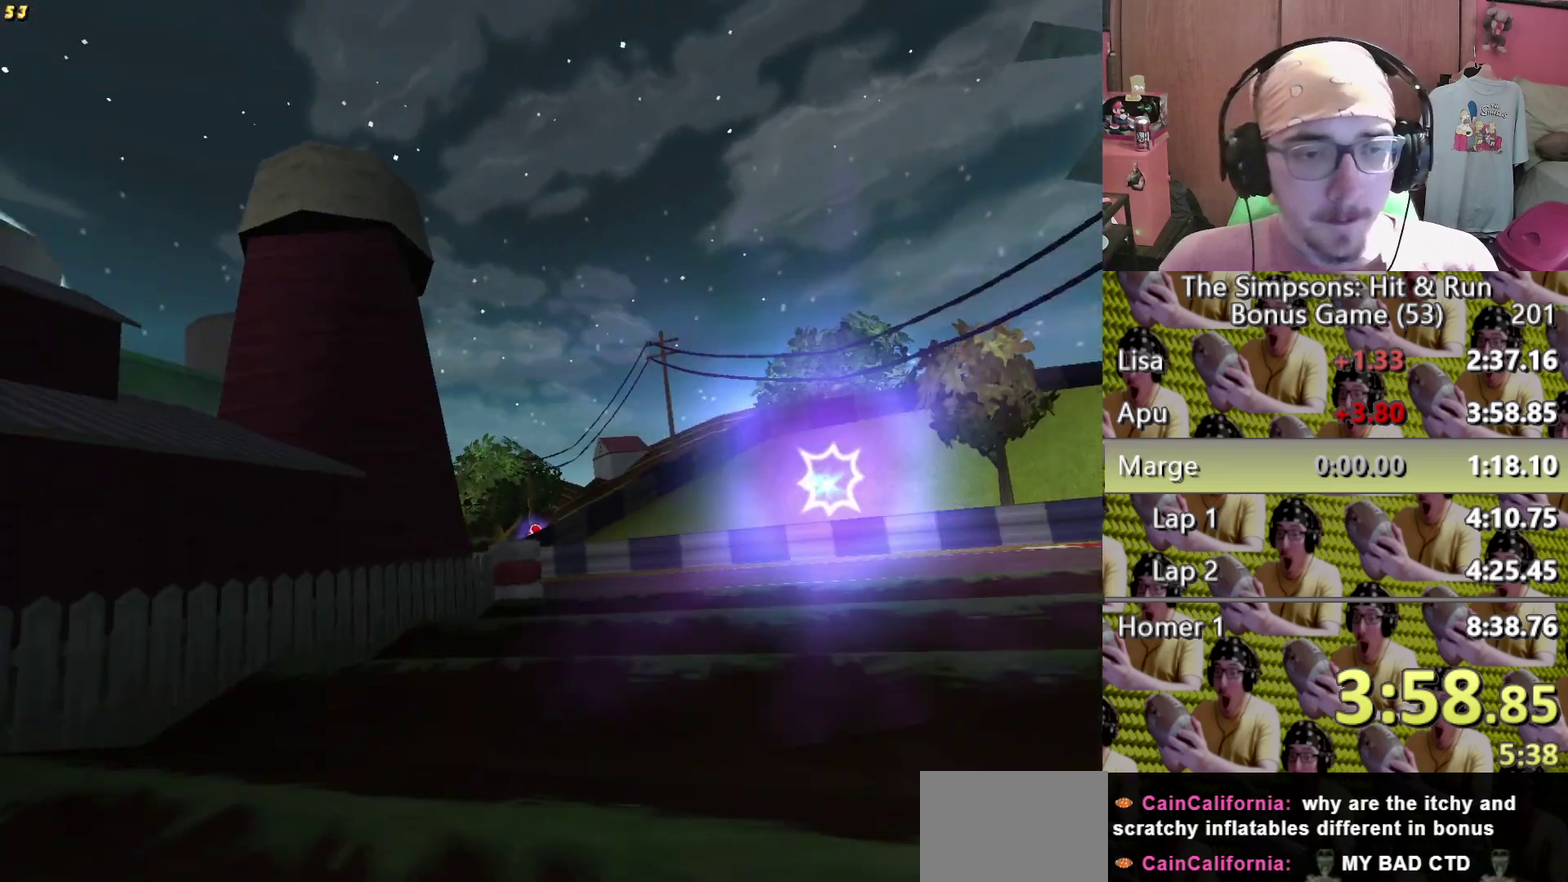
{"buttons": [], "left_stick": "center", "right_stick": "center", "events": [[50, "R2", "up"], [100, "left_stick", "right"], [317, "left_stick", "center"]]}
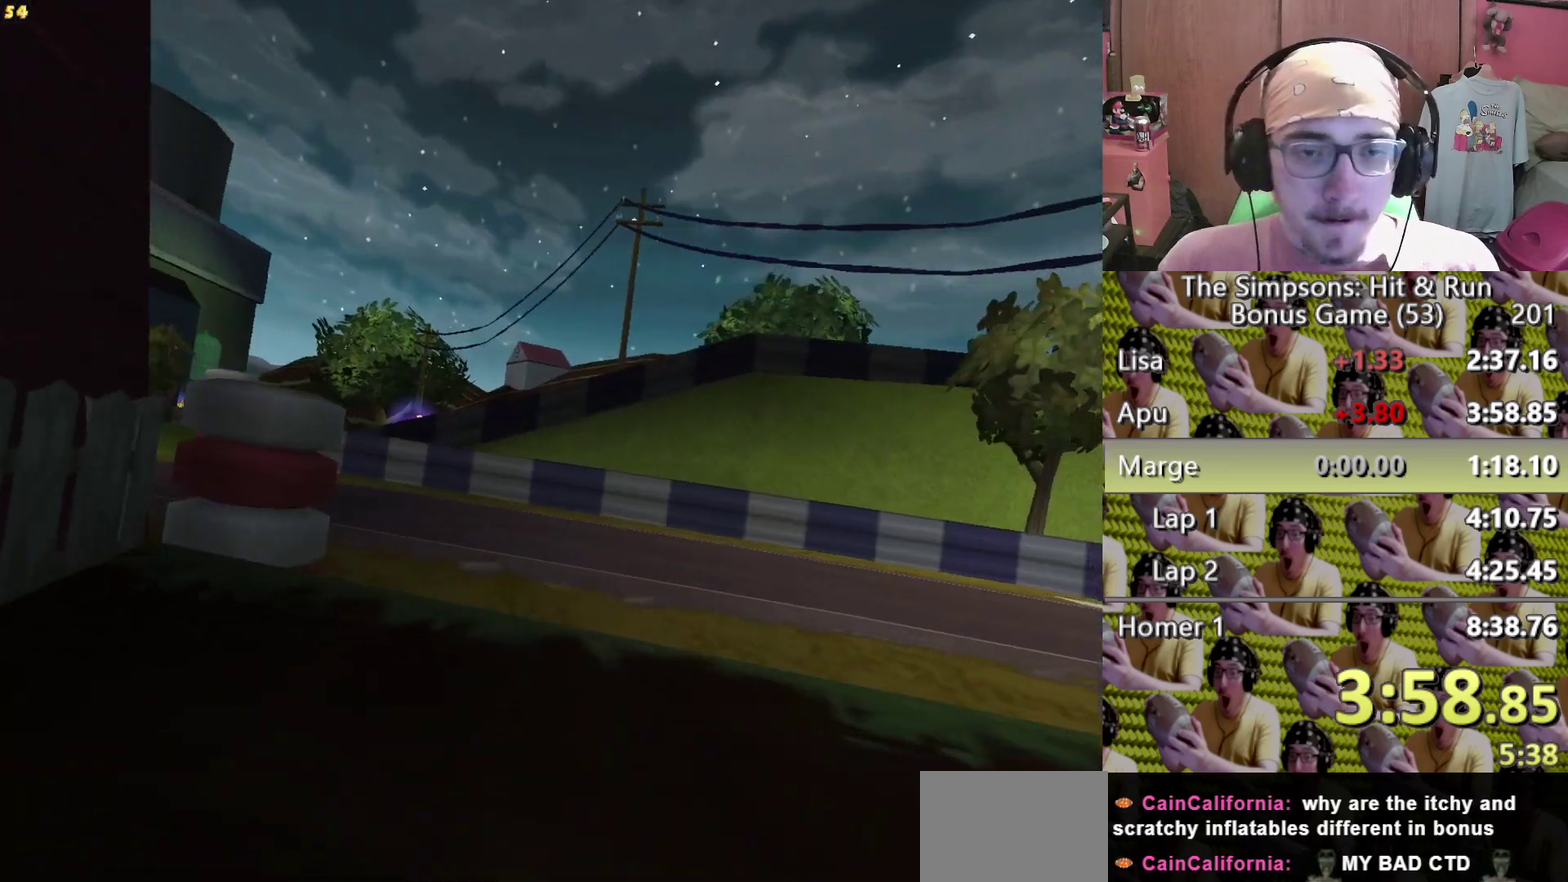
{"buttons": ["L2"], "left_stick": "left", "right_stick": "center", "events": [[83, "left_stick", "left"], [300, "L2", "down"]]}
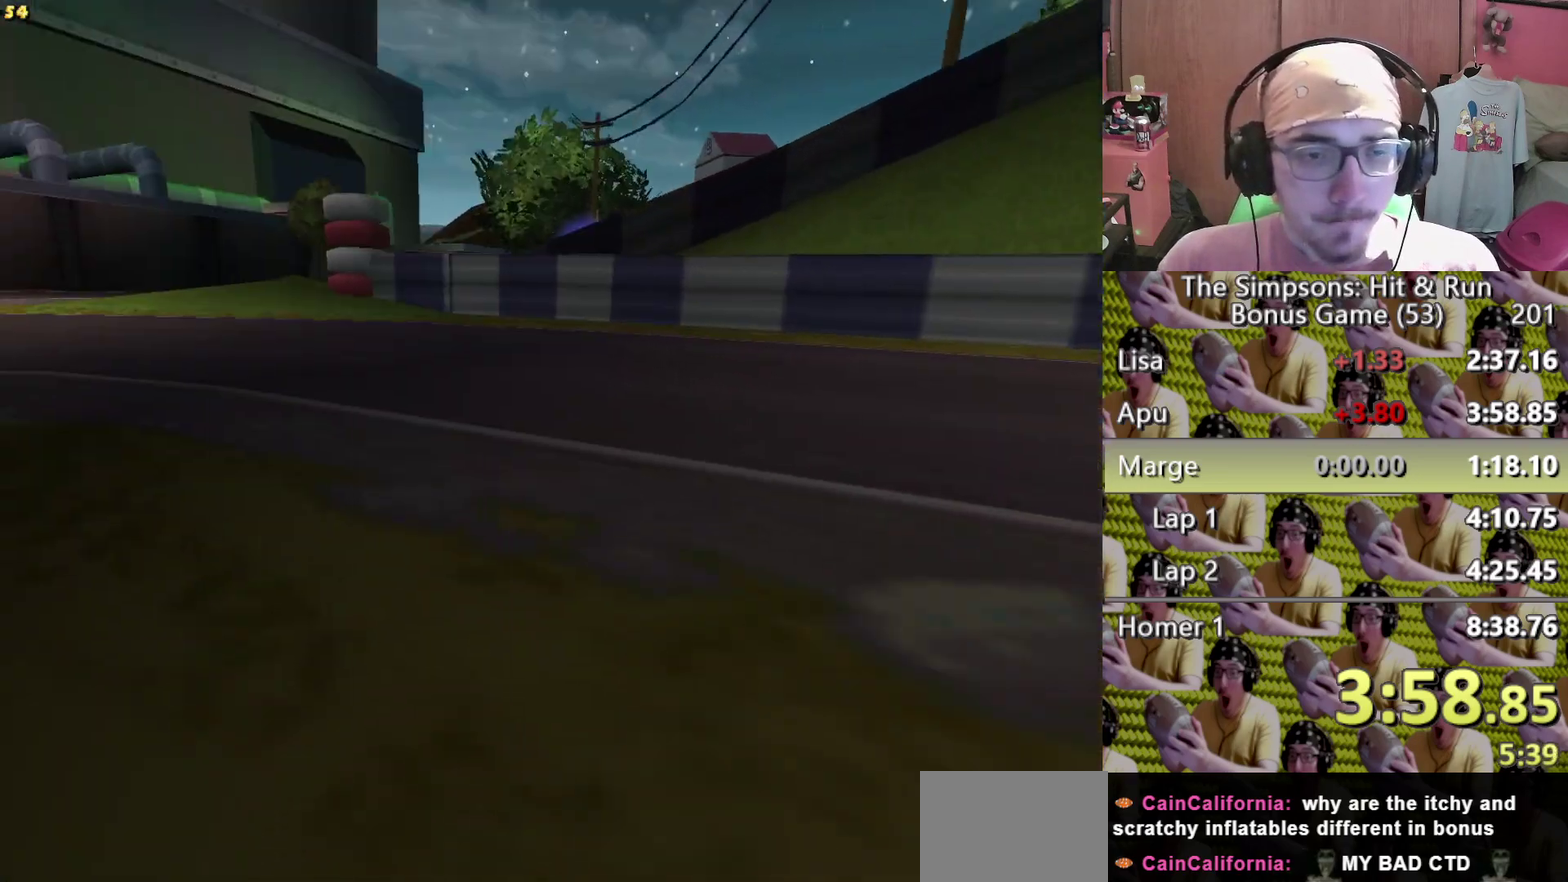
{"buttons": [], "left_stick": "center", "right_stick": "center", "events": [[50, "L2", "up"], [233, "left_stick", "center"]]}
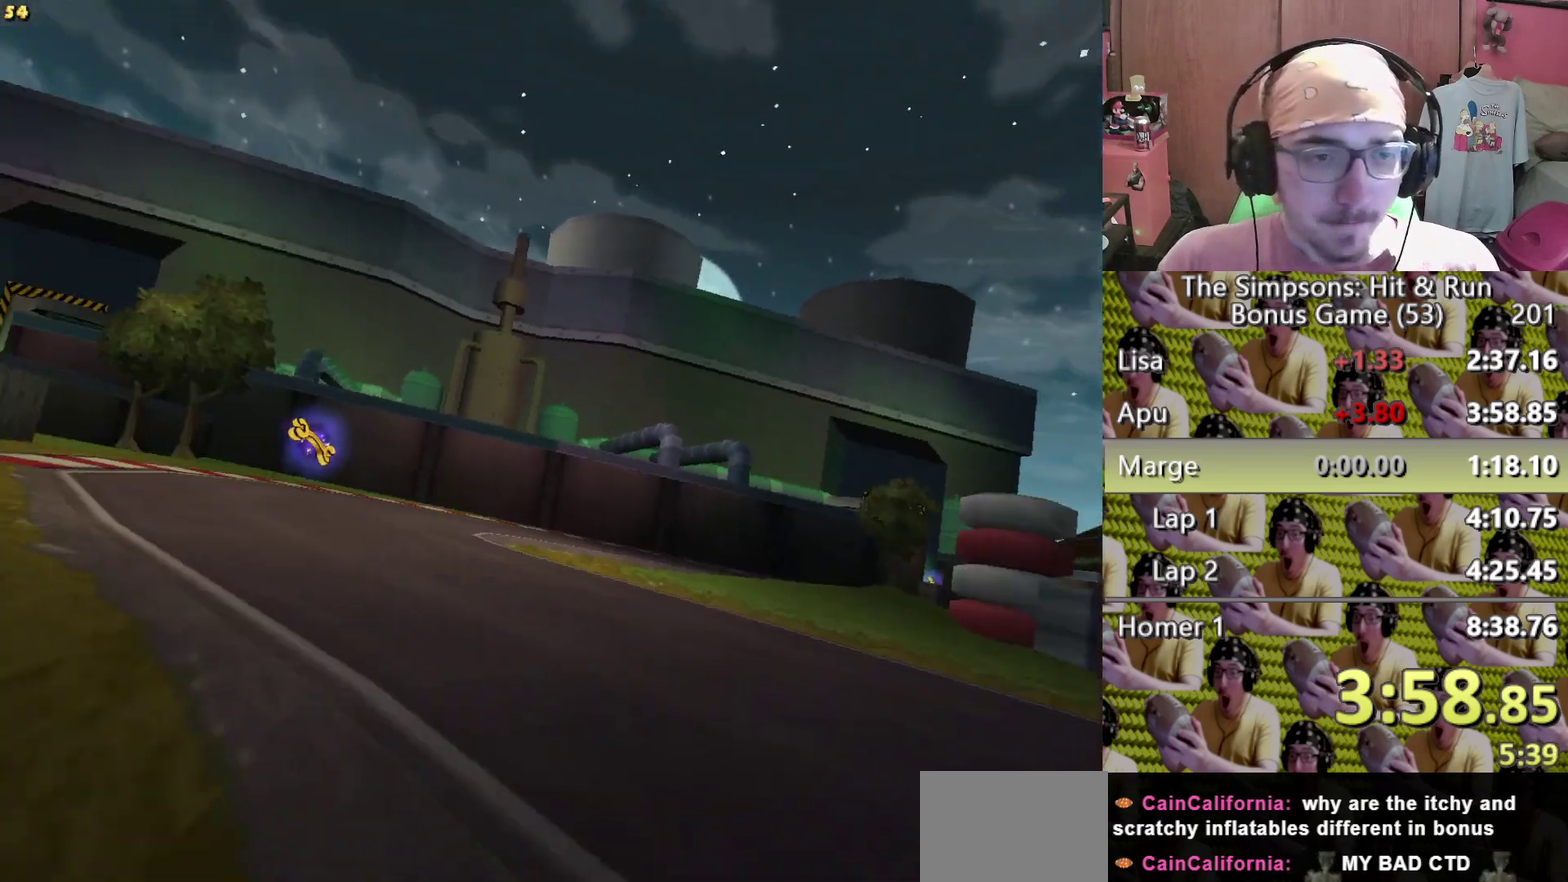
{"buttons": [], "left_stick": "center", "right_stick": "center"}
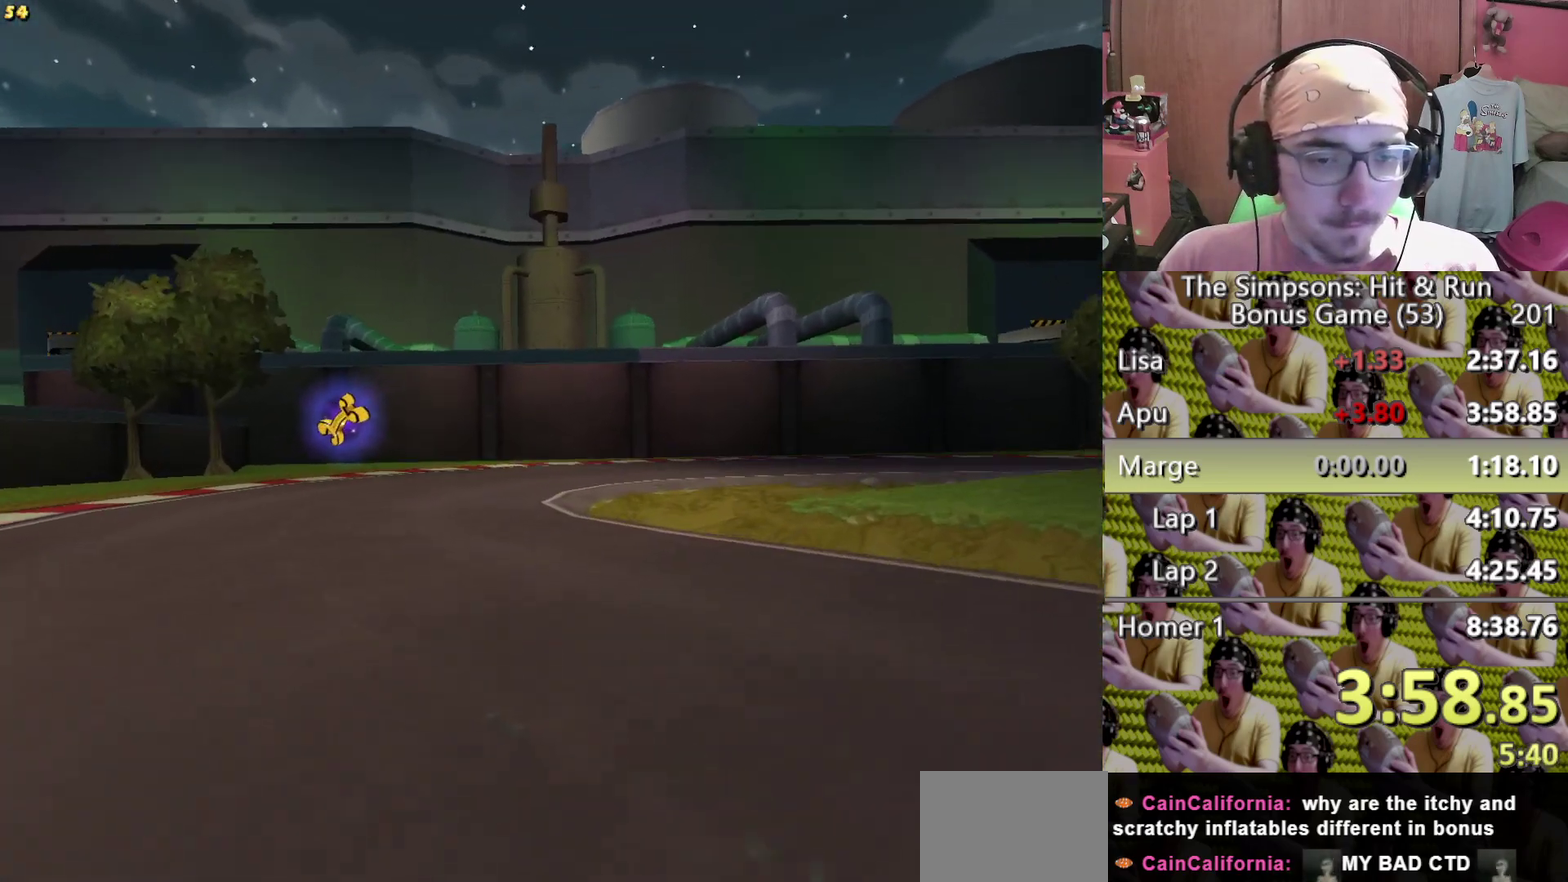
{"buttons": ["L2", "DPAD_DOWN"], "left_stick": "right", "right_stick": "center"}
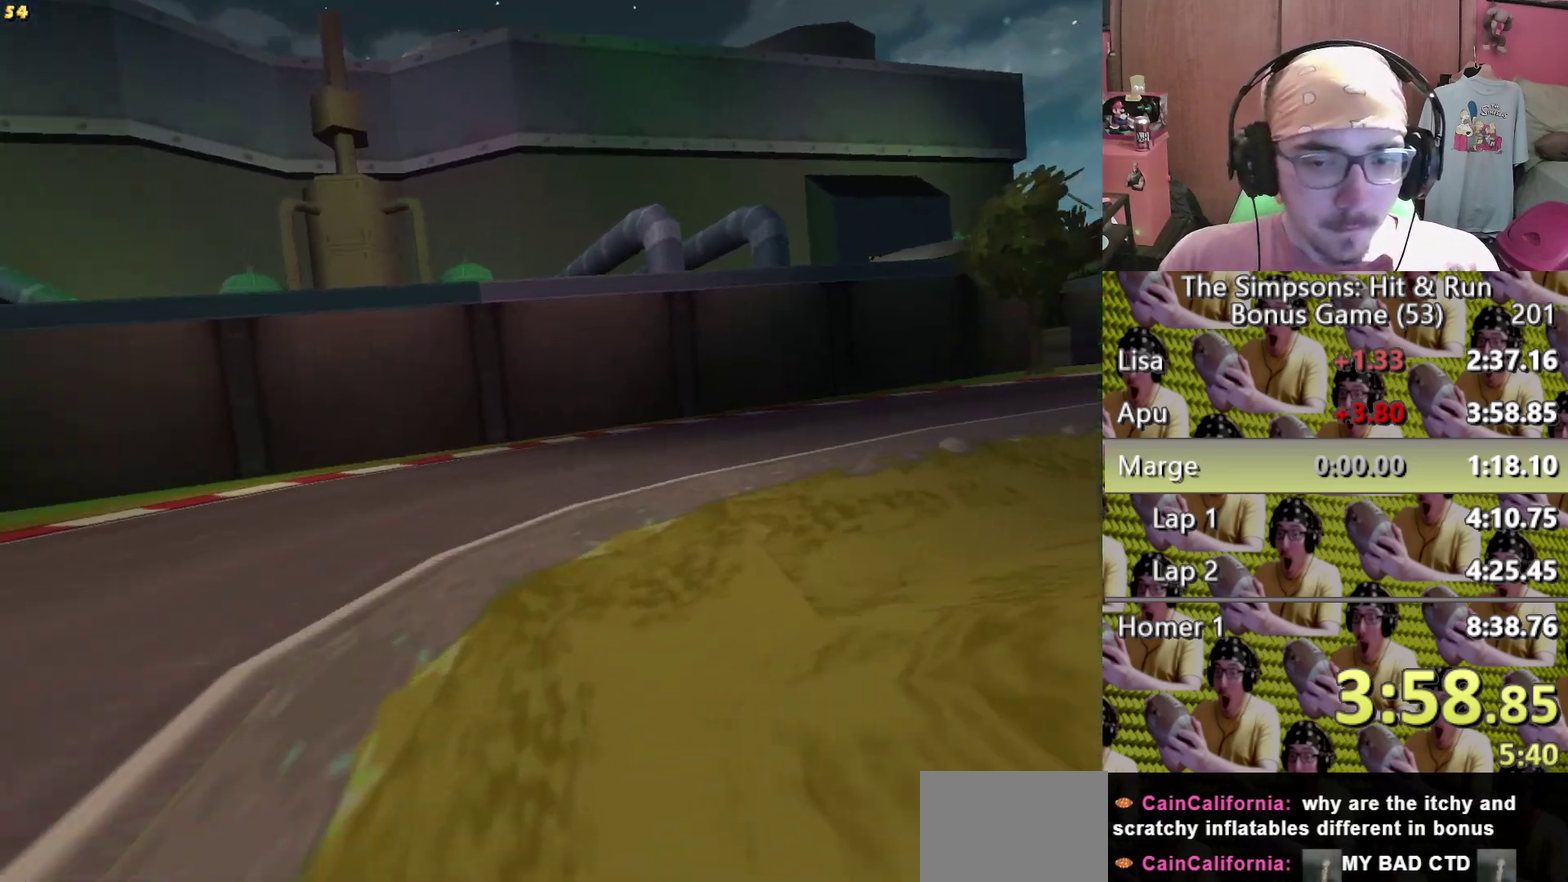
{"buttons": [], "left_stick": "right", "right_stick": "center"}
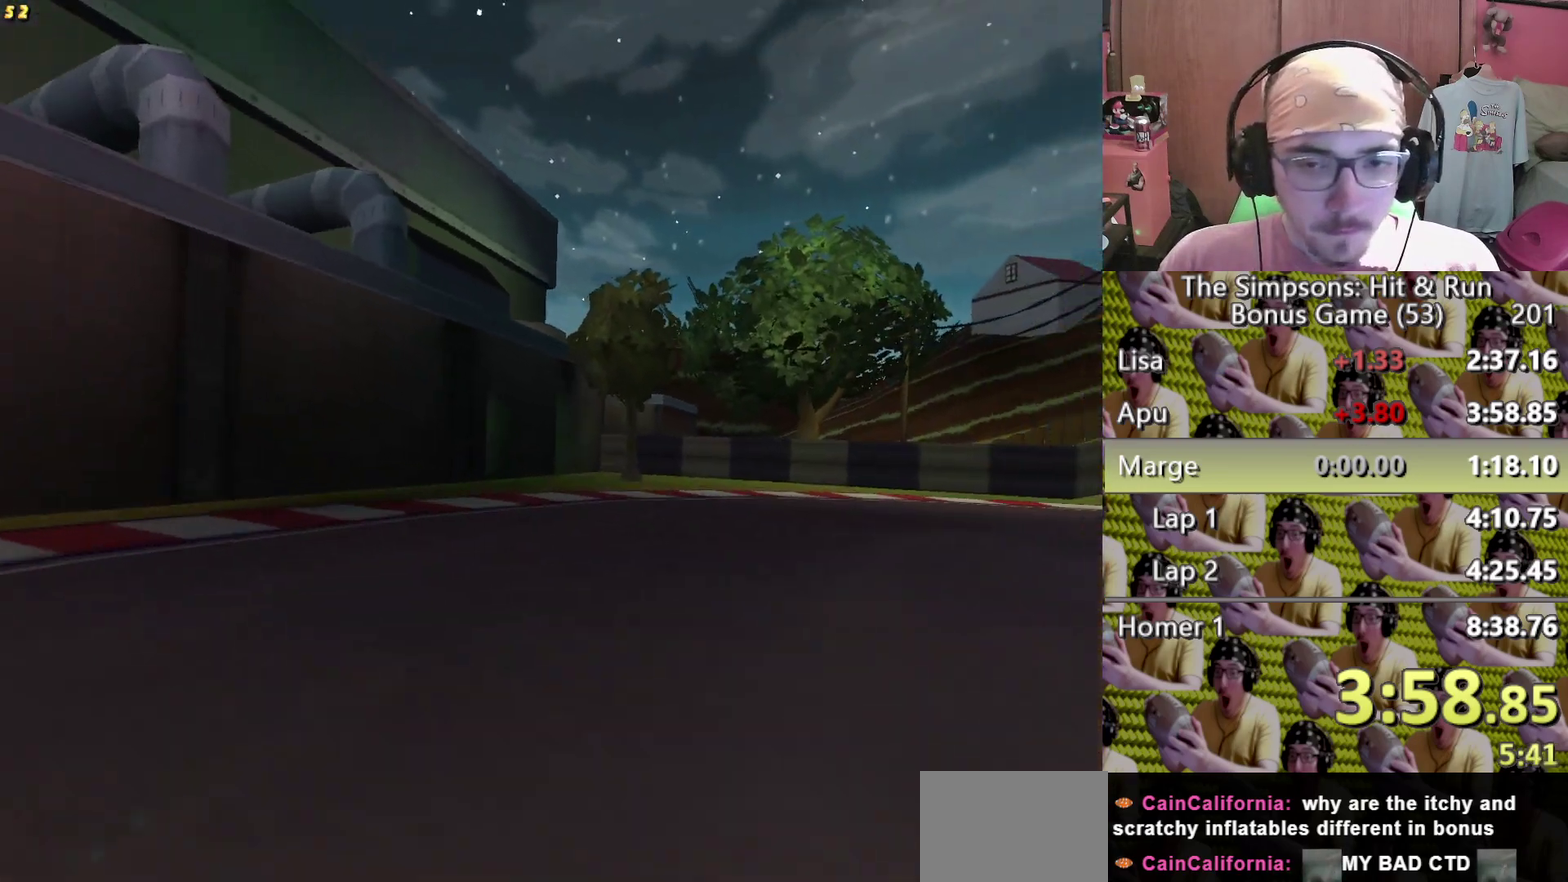
{"buttons": [], "left_stick": "right", "right_stick": "center"}
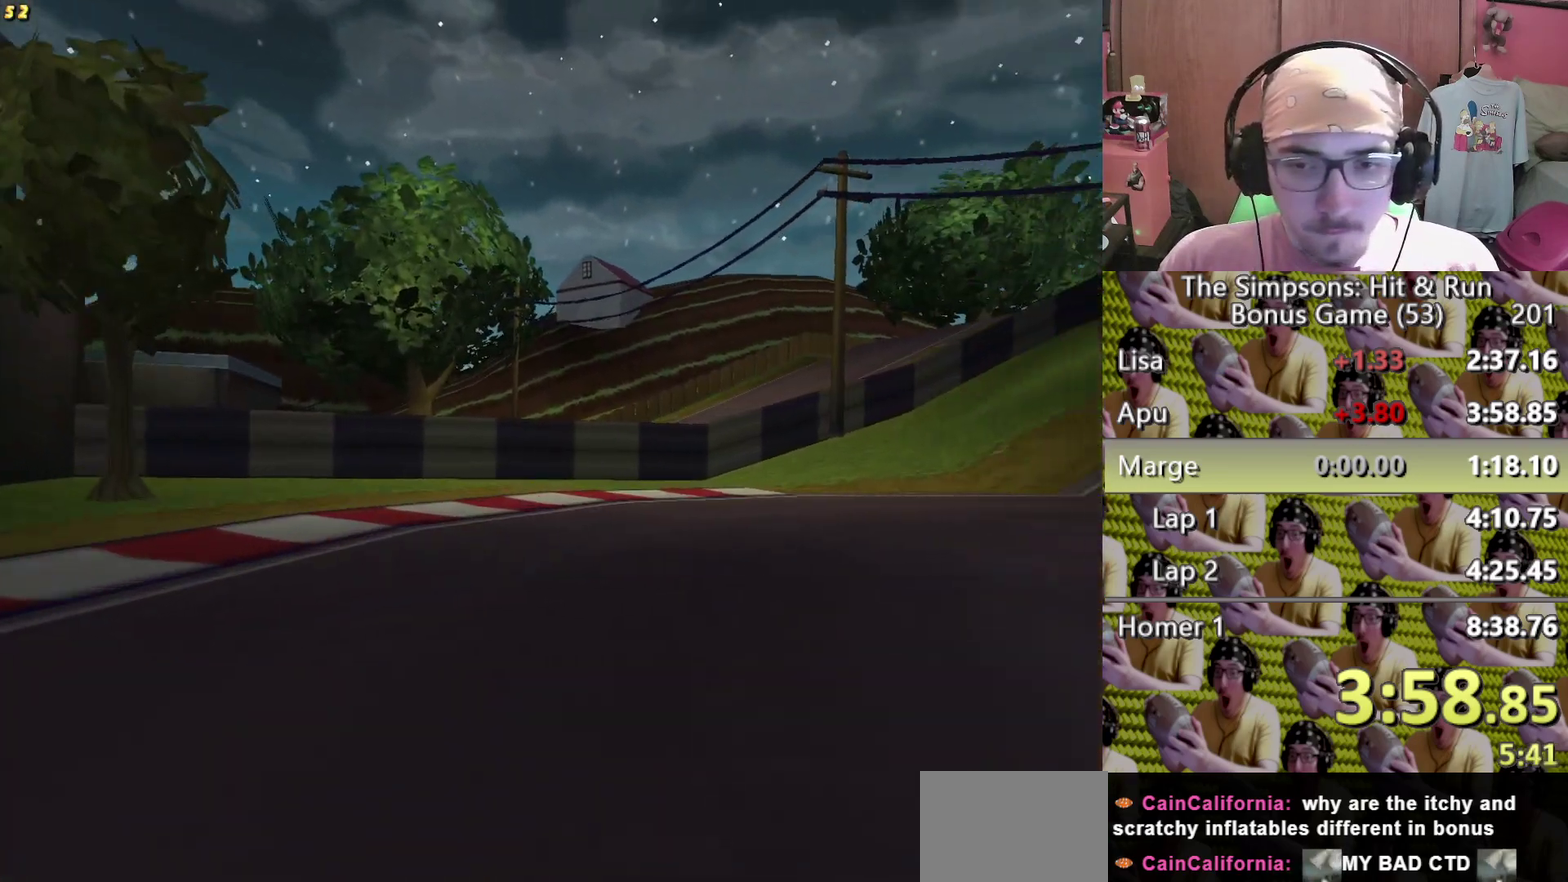
{"buttons": [], "left_stick": "right", "right_stick": "center"}
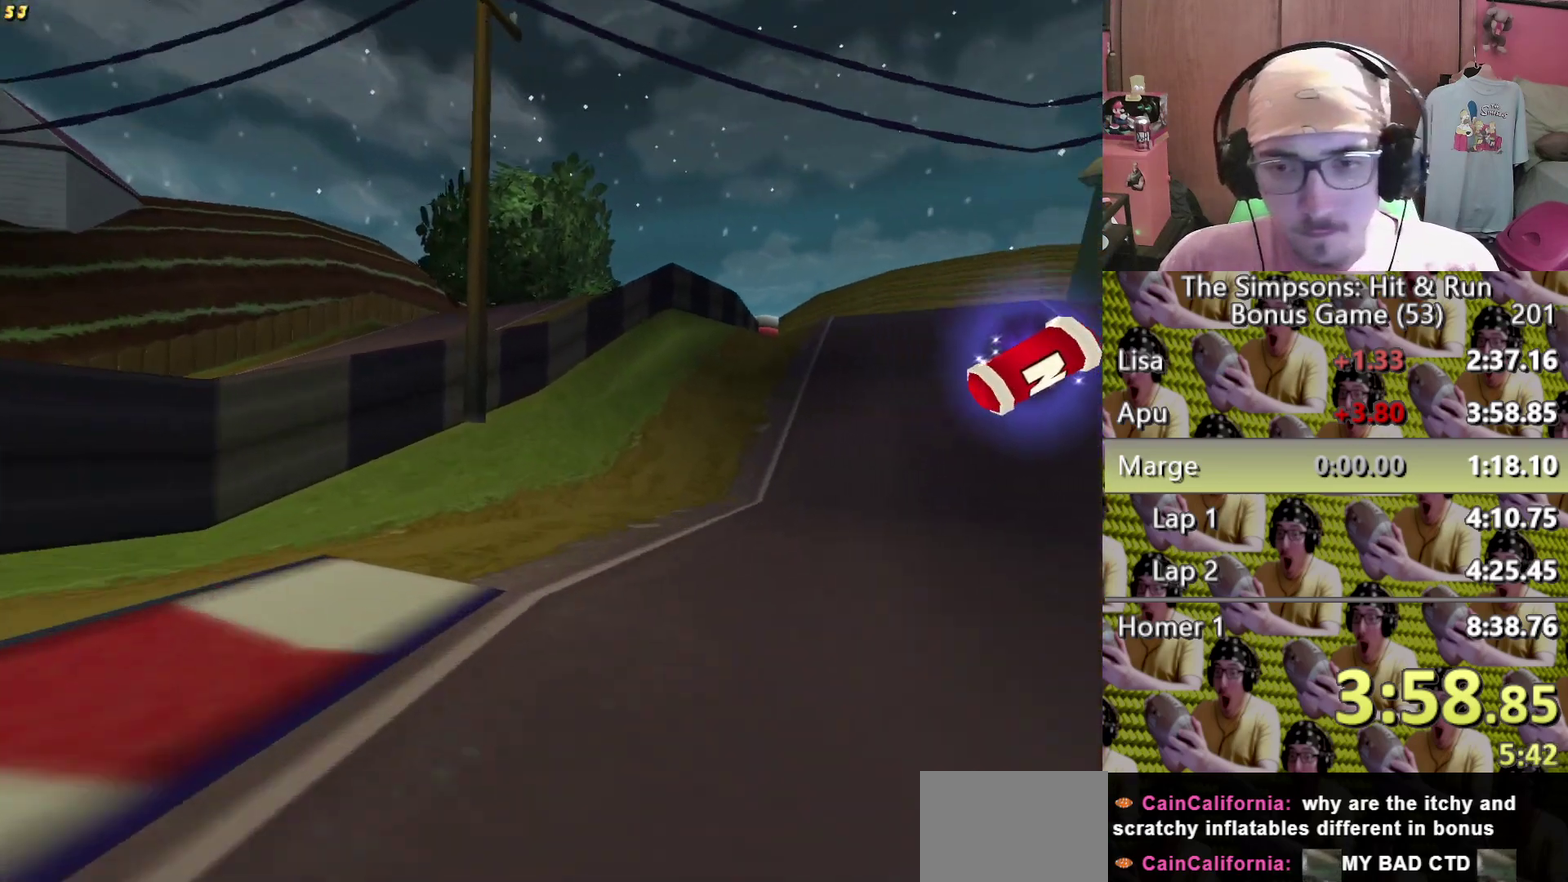
{"buttons": [], "left_stick": "right", "right_stick": "center"}
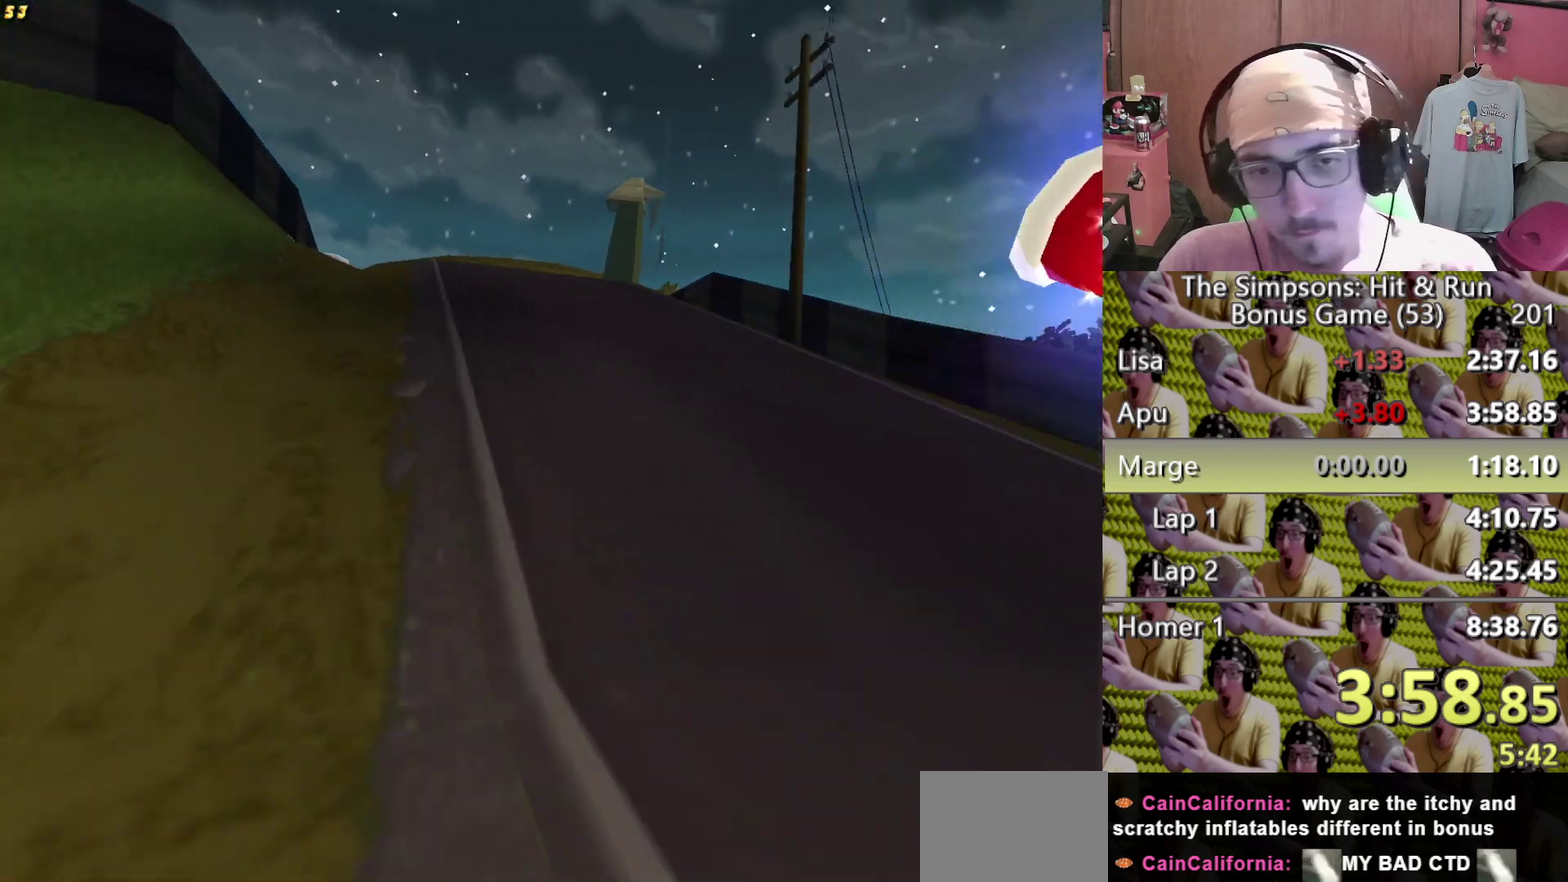
{"buttons": [], "left_stick": "left", "right_stick": "center"}
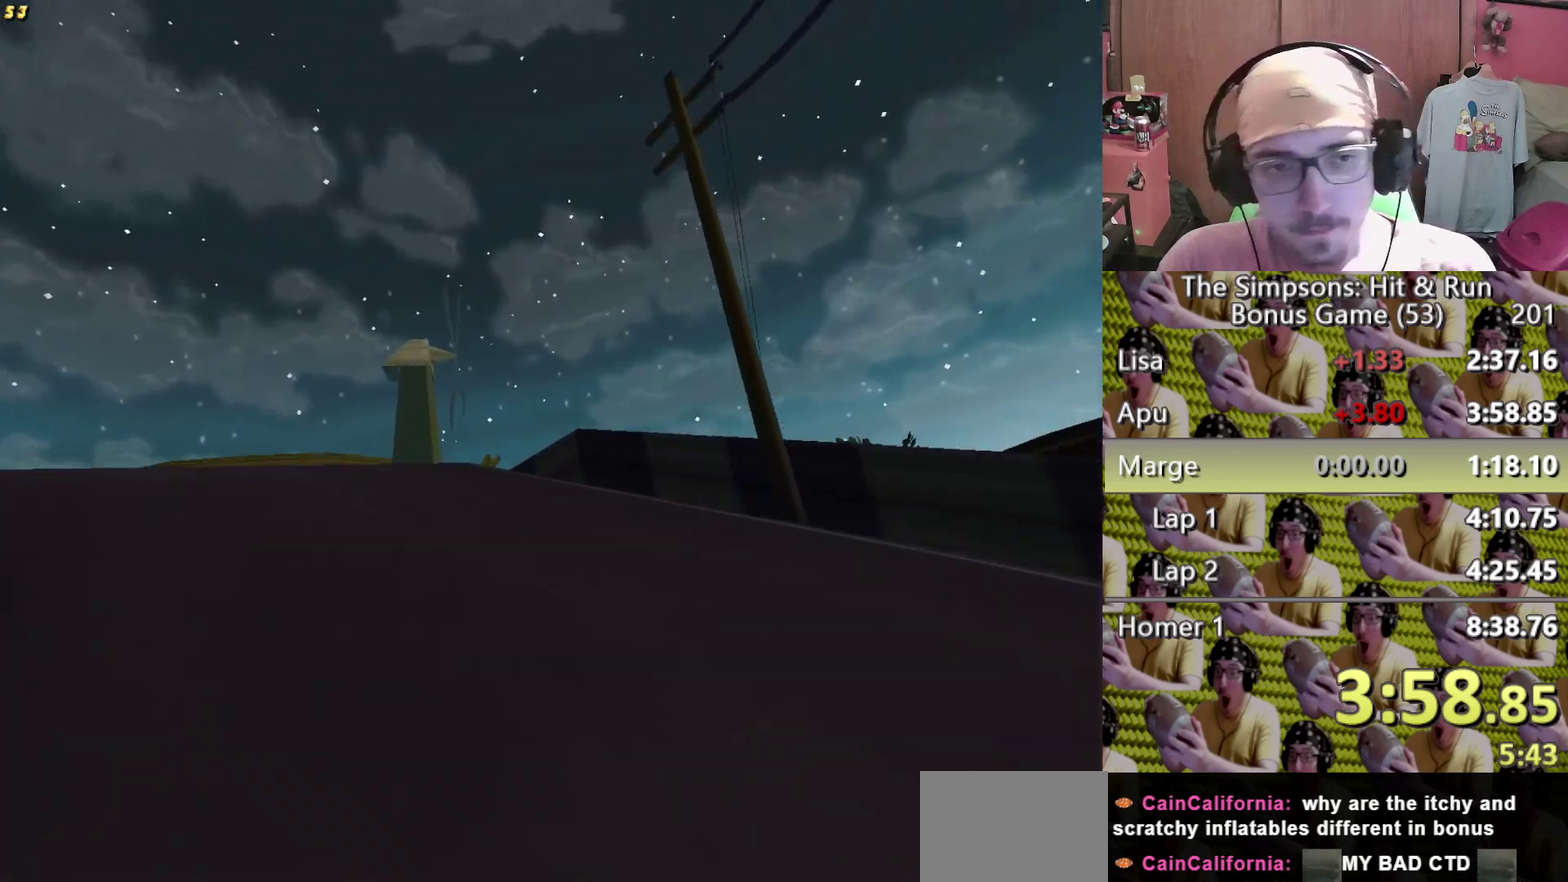
{"buttons": [], "left_stick": "left", "right_stick": "center"}
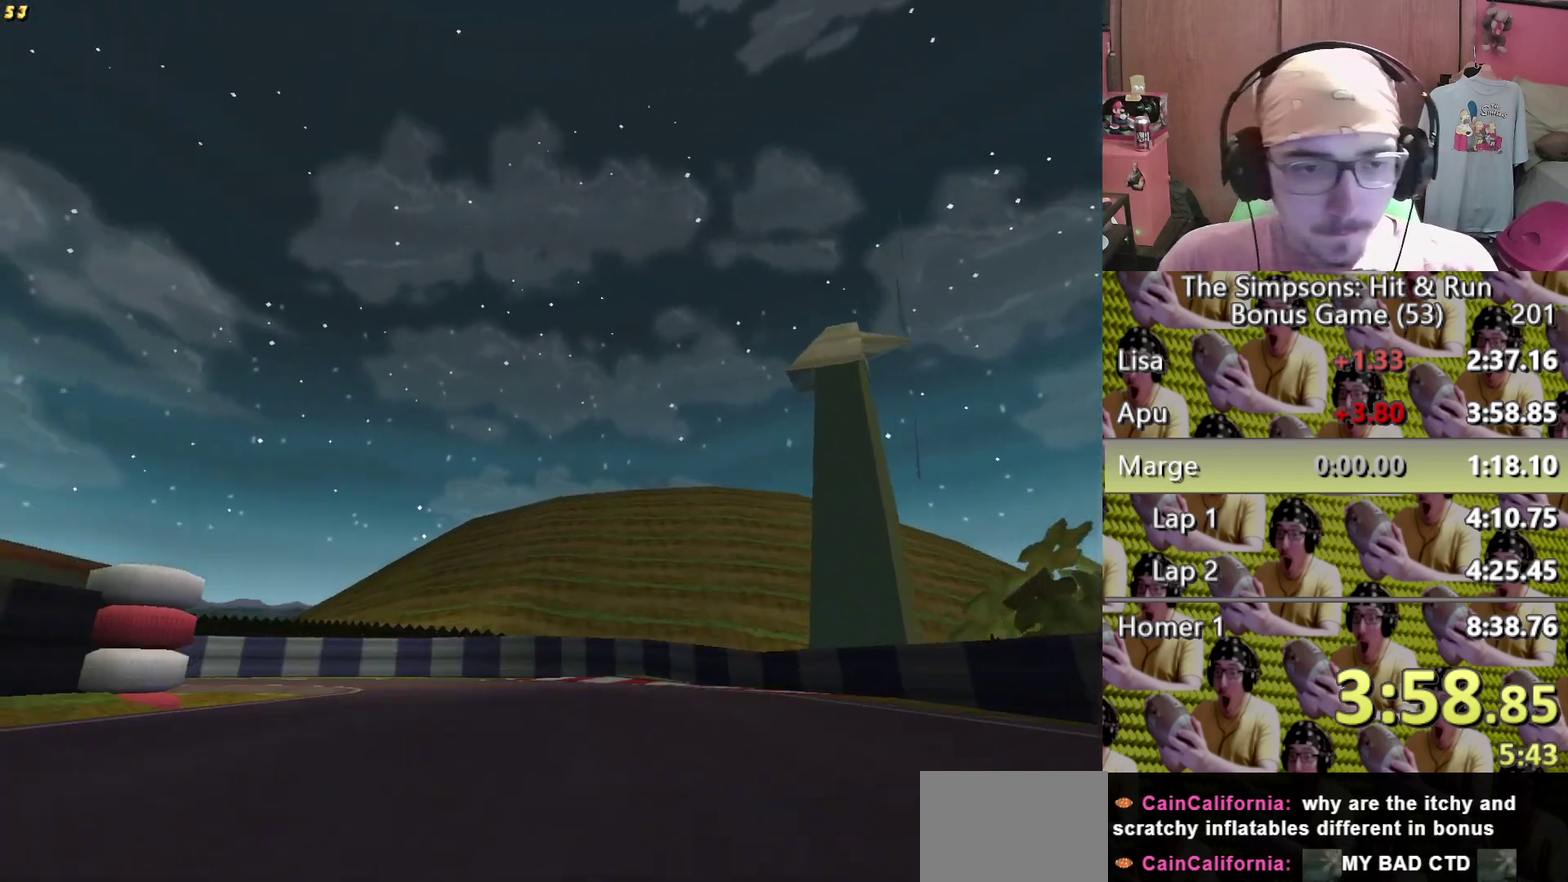
{"buttons": [], "left_stick": "left", "right_stick": "center", "events": [[50, "left_stick", "center"], [383, "left_stick", "left"]]}
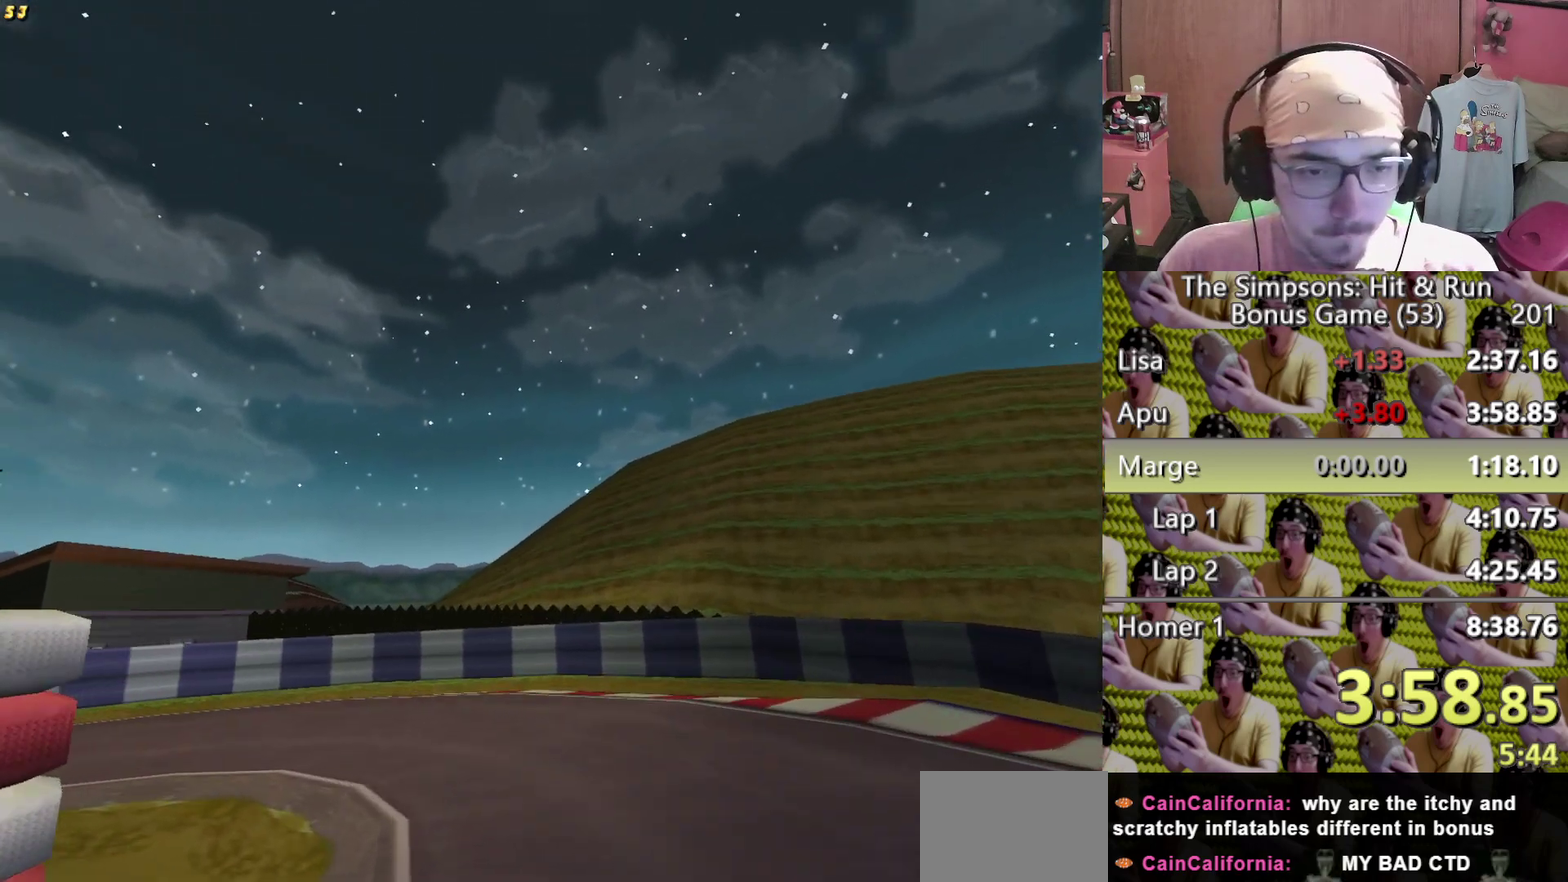
{"buttons": ["L2"], "left_stick": "left", "right_stick": "center", "events": [[67, "L2", "down"]]}
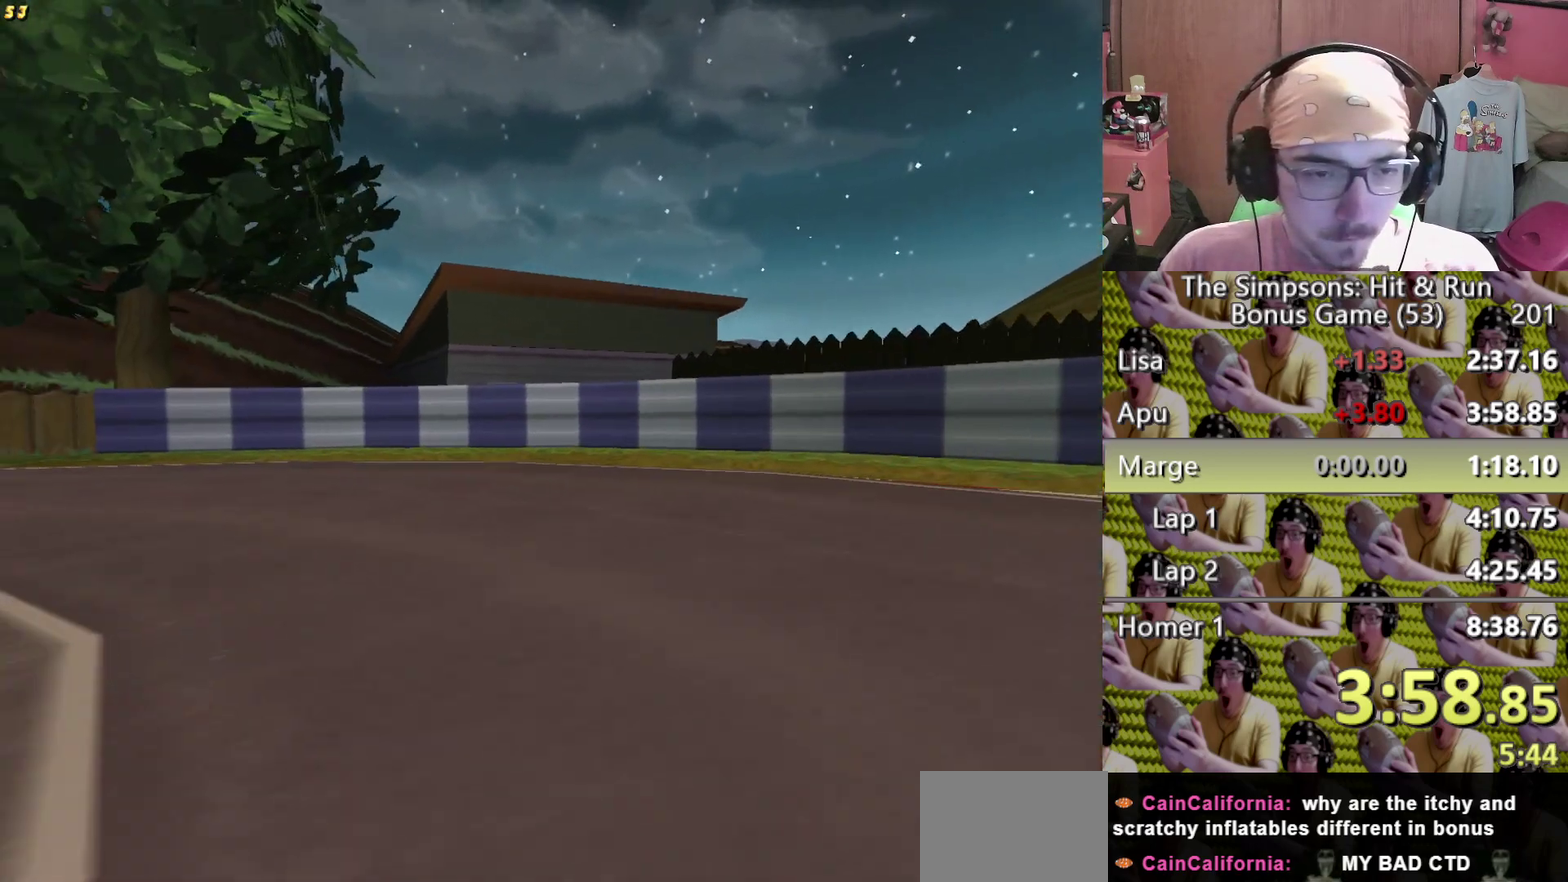
{"buttons": [], "left_stick": "left", "right_stick": "center", "events": [[200, "L2", "up"]]}
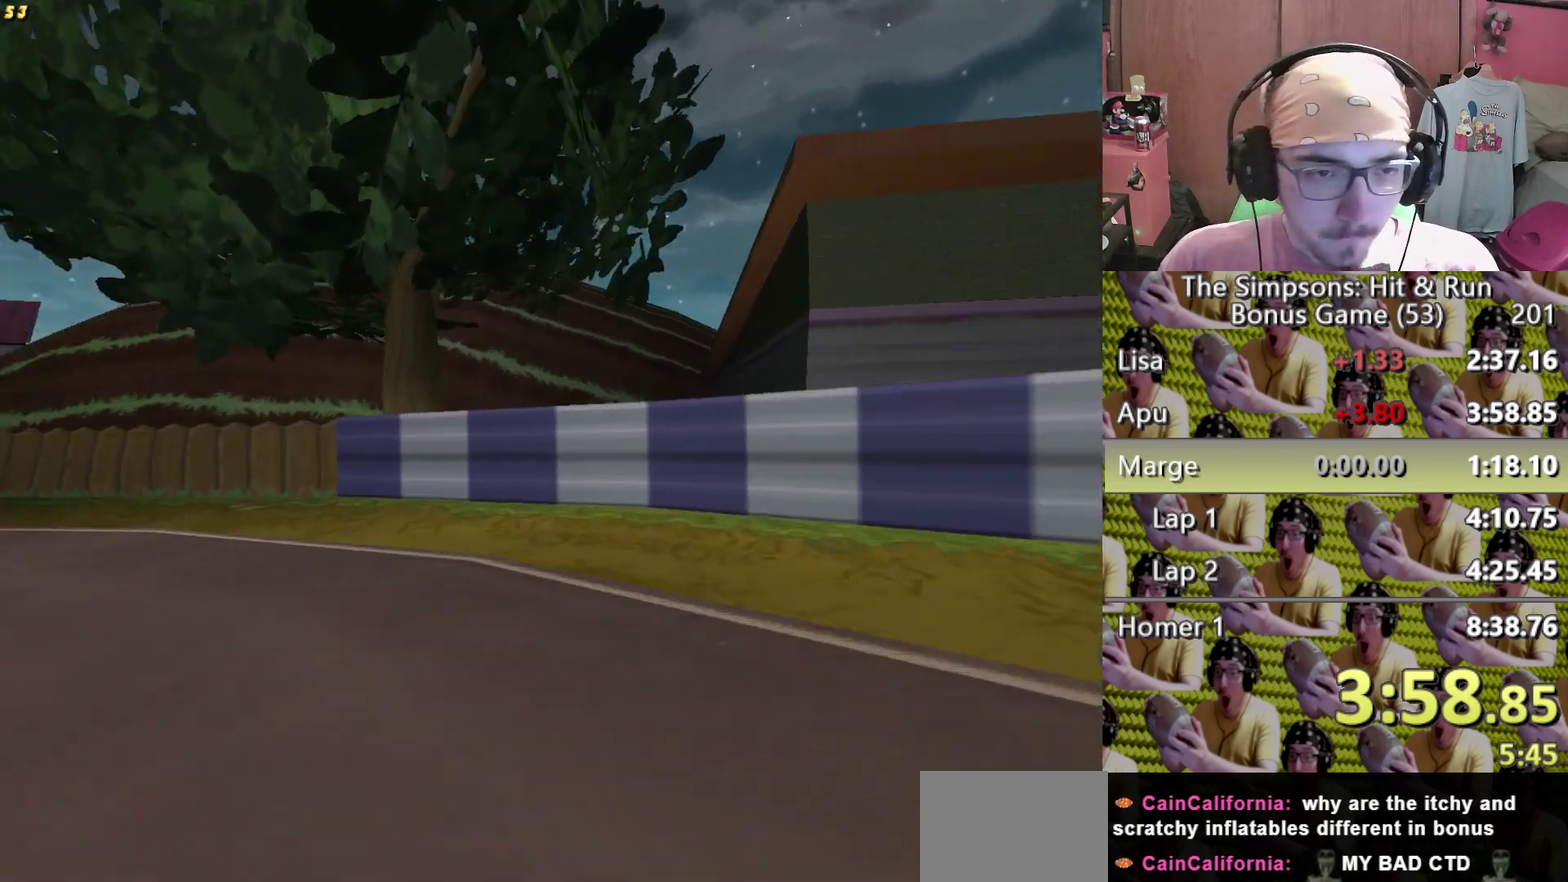
{"buttons": [], "left_stick": "left", "right_stick": "center", "events": [[17, "L2", "down"], [200, "L2", "up"]]}
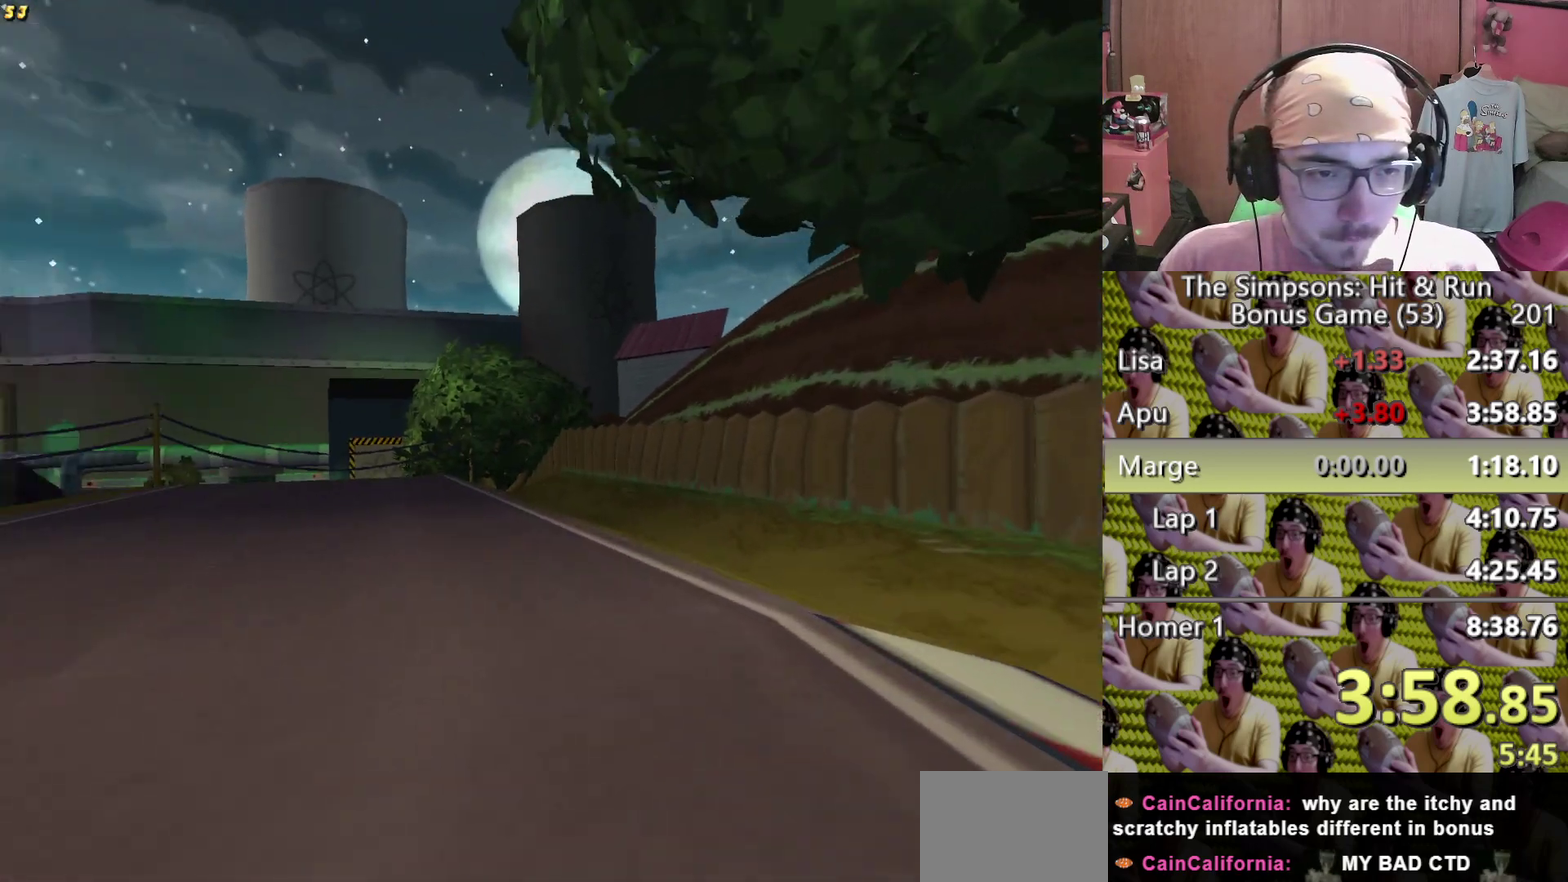
{"buttons": [], "left_stick": "right", "right_stick": "center", "events": [[17, "left_stick", "center"], [283, "left_stick", "right"]]}
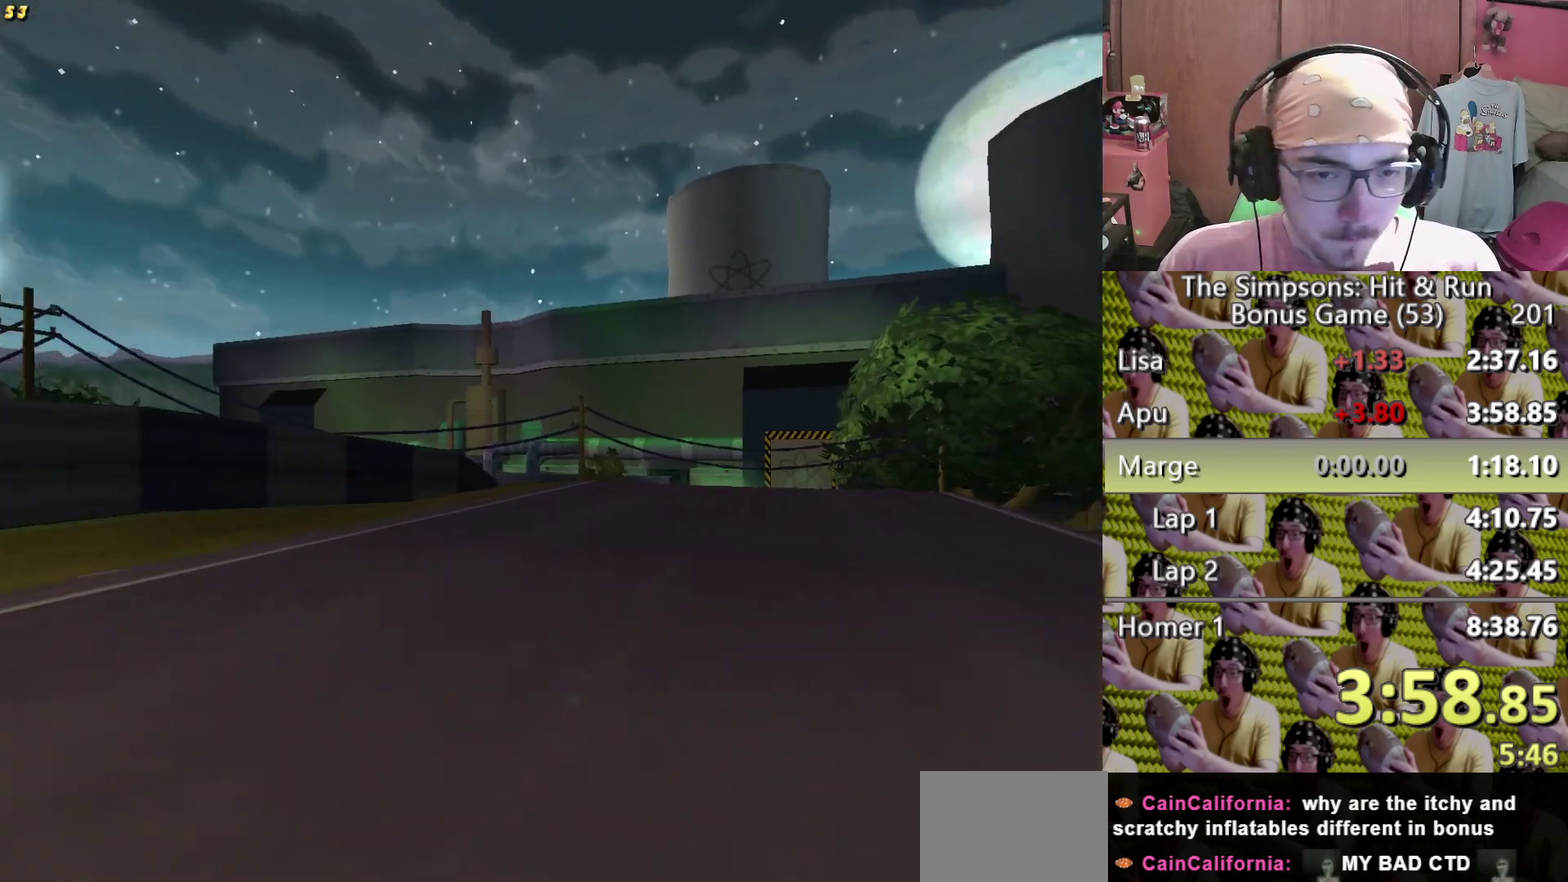
{"buttons": [], "left_stick": "center", "right_stick": "center", "events": [[83, "left_stick", "center"], [150, "R2", "down"], [283, "R2", "up"], [300, "left_stick", "left"], [417, "left_stick", "center"]]}